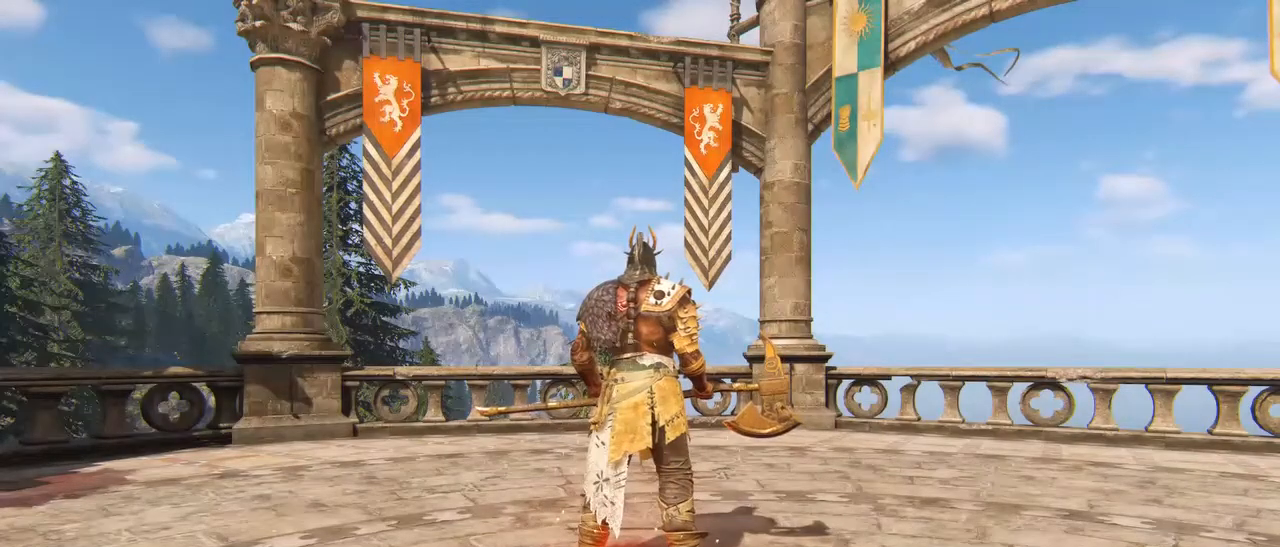
Gameplay with keyboard and mouse; each line is a JSON object with the keys and mouse buttons held at the frame after it. "events" lists presses ("down") and releases ("up") of "1", "2", "3", "4", "5", "a", "alt", "c", "caps_lock", "ctrl", "d", "e", "f", "g", "q", "r", "s", "shift", "space", "t", "tab", "v", "w", "x", "z", "mouse_left", "mouse_wheel" and "mouse_right" between this image and that frame as [ms after this image, input, new state], when the widget could be followed in between. "mouse_left", "mouse_wheel", "mouse_right" = the "left", "wheel", "right" buttons of the "mouse" list. No other keys are recorded. "wheel" means that the mouse wheel is clicked or scrolled. Not read: mouse_move.
{"keys": [], "mouse": [], "events": [[350, "alt", "down"], [400, "tab", "down"], [450, "alt", "up"], [500, "tab", "up"]]}
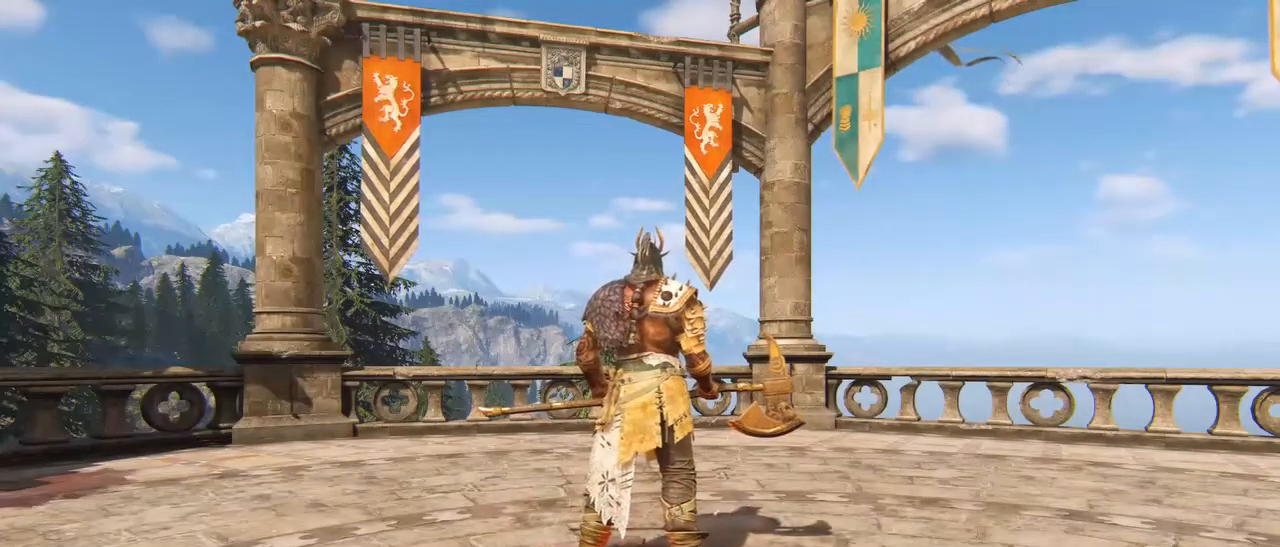
{"keys": [], "mouse": [], "events": [[317, "alt", "down"], [384, "tab", "down"], [467, "alt", "up"], [467, "tab", "up"]]}
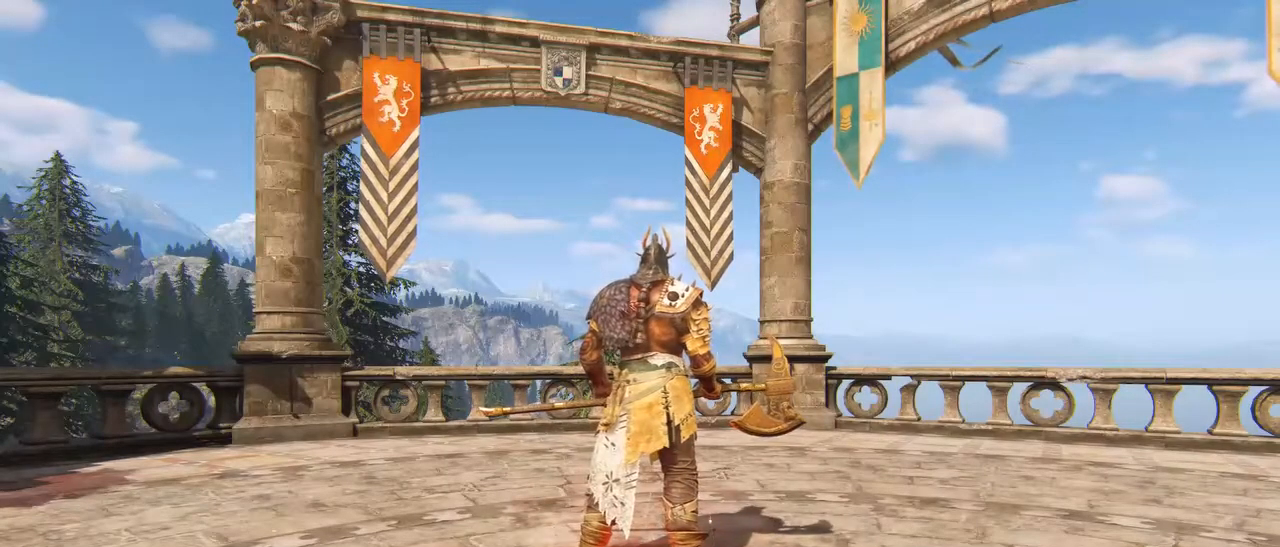
{"keys": [], "mouse": [], "events": []}
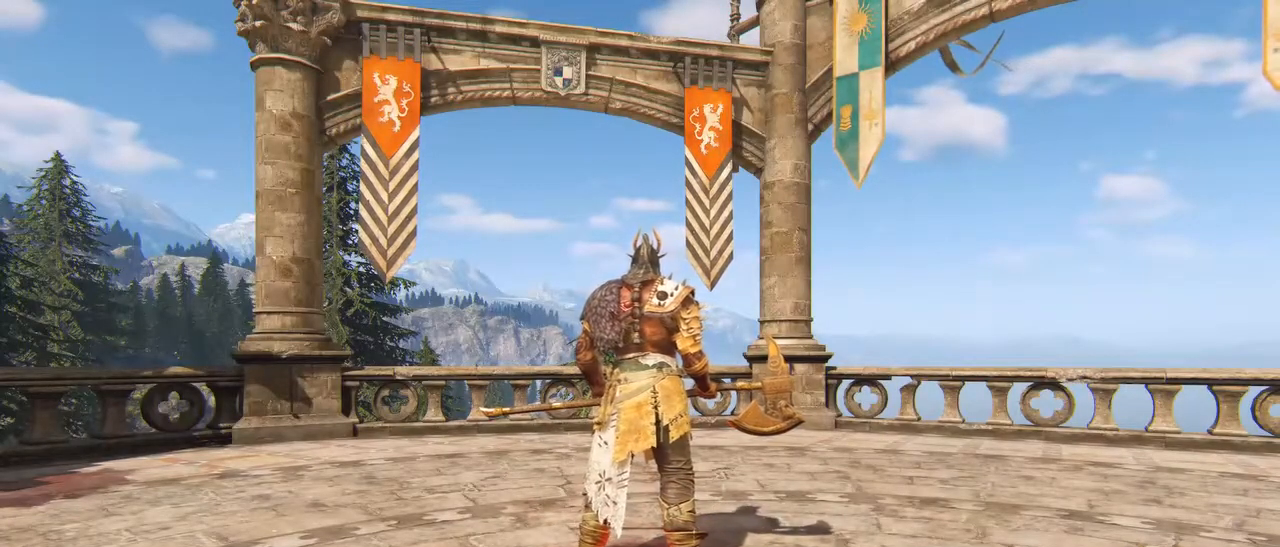
{"keys": [], "mouse": [], "events": []}